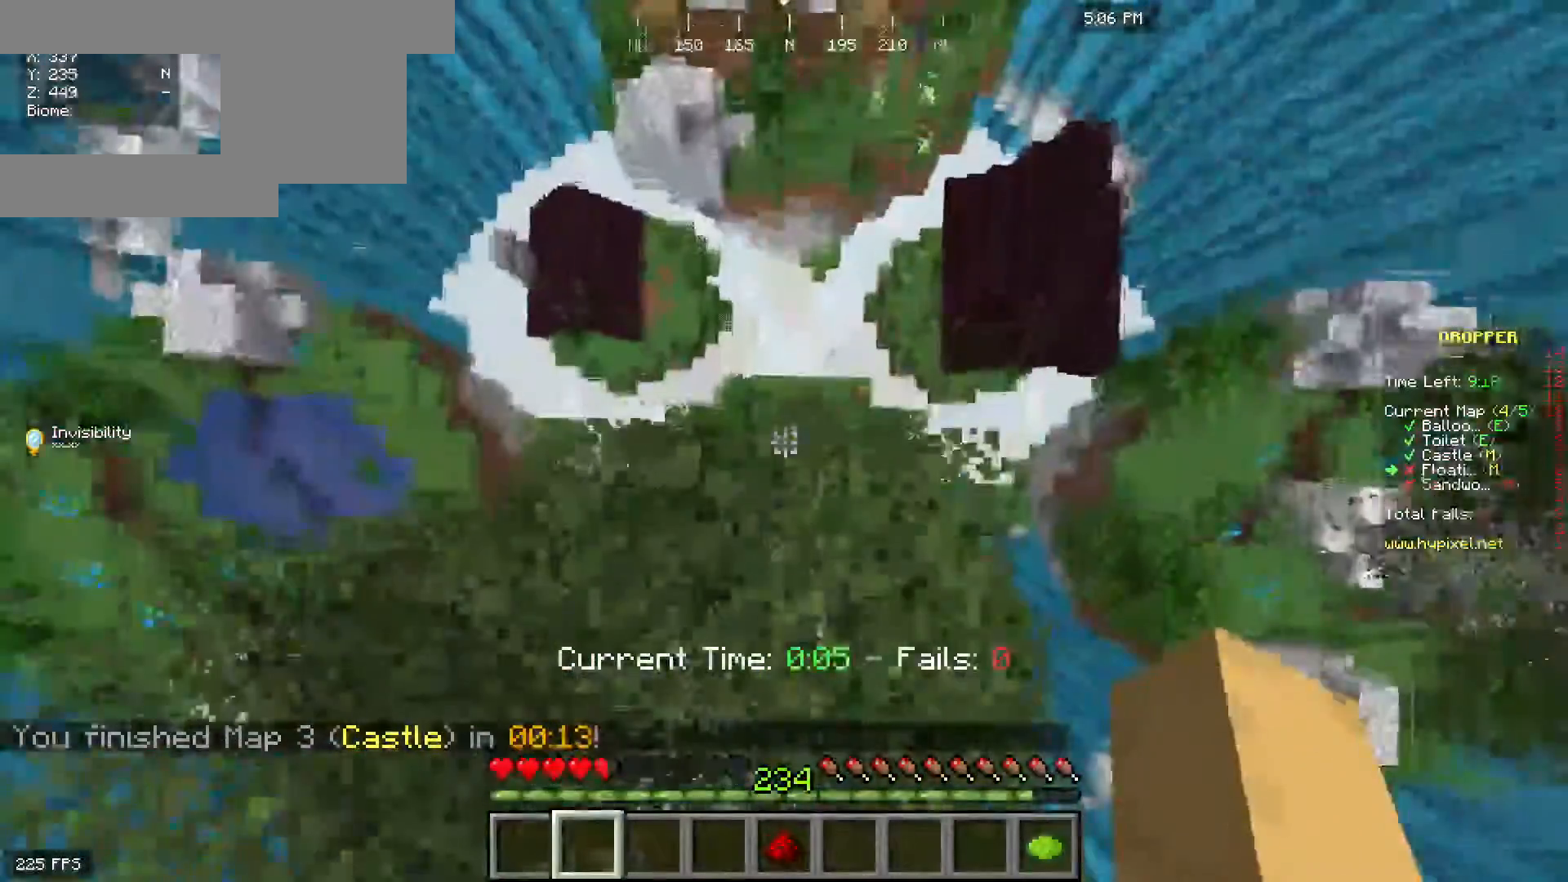
Gameplay with keyboard and mouse; each line is a JSON object with the keys and mouse buttons held at the frame after it. "events" lists presses ("down") and releases ("up") of "a", "d", "s", "space", "w", "mouse_left" and "mouse_right" between this image and that frame as [ms after this image, input, new state], when the widget could be followed in between. "mouse_left", "mouse_right" = the "left", "right" buttons of the "mouse" list. No other keys are recorded. Fast repeated clicks can show as one long hold. Mouse movement is not recorded.
{"keys": [], "mouse": [], "events": [[50, "space", "up"], [383, "w", "up"]]}
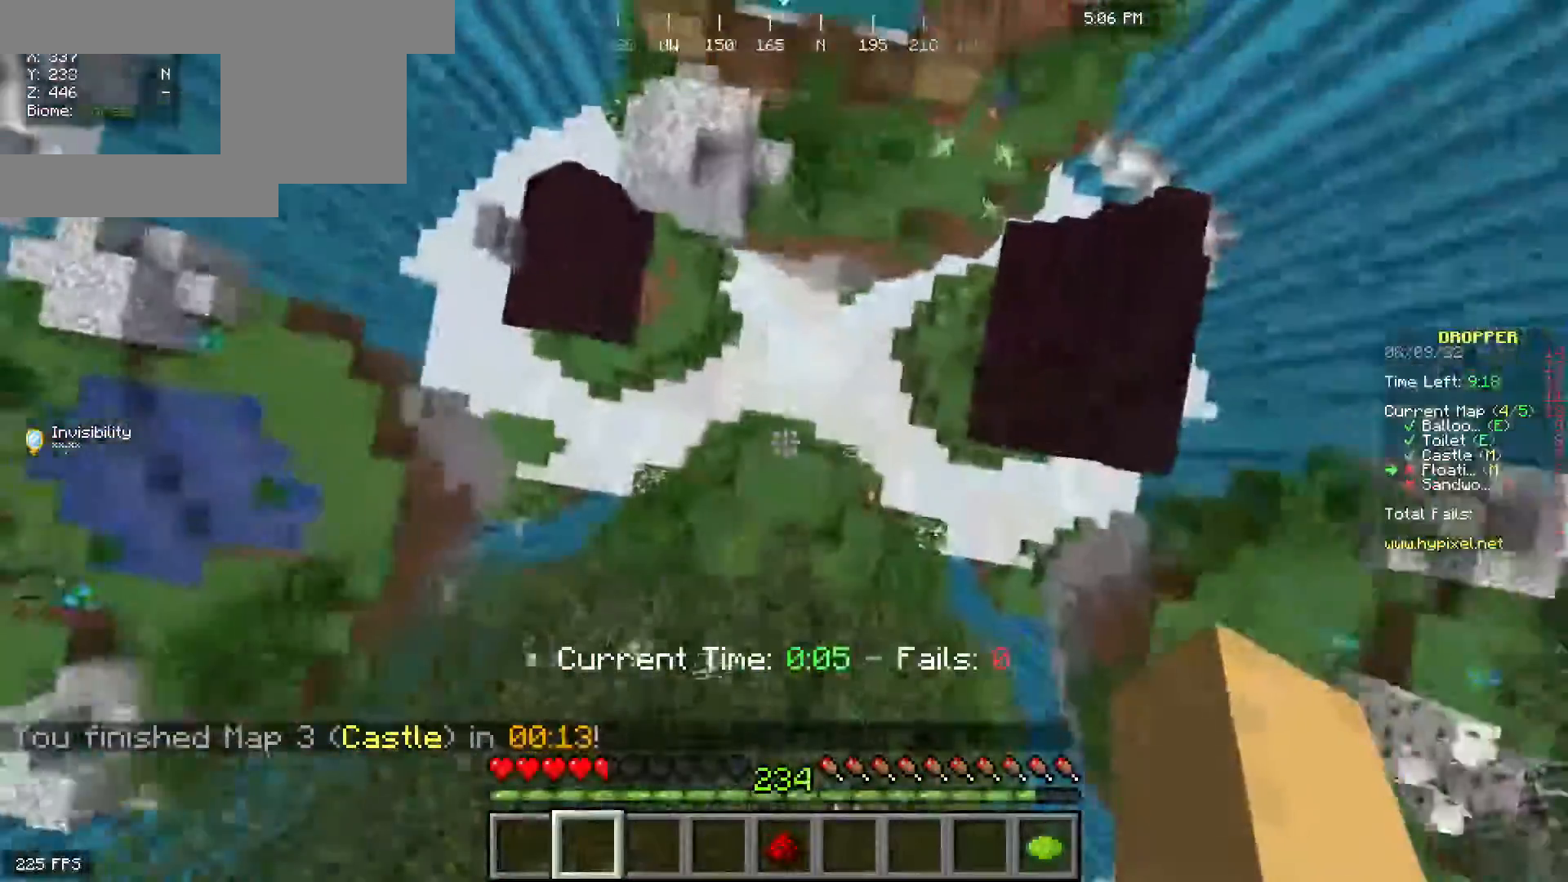
{"keys": [], "mouse": [], "events": [[33, "w", "down"], [367, "w", "up"]]}
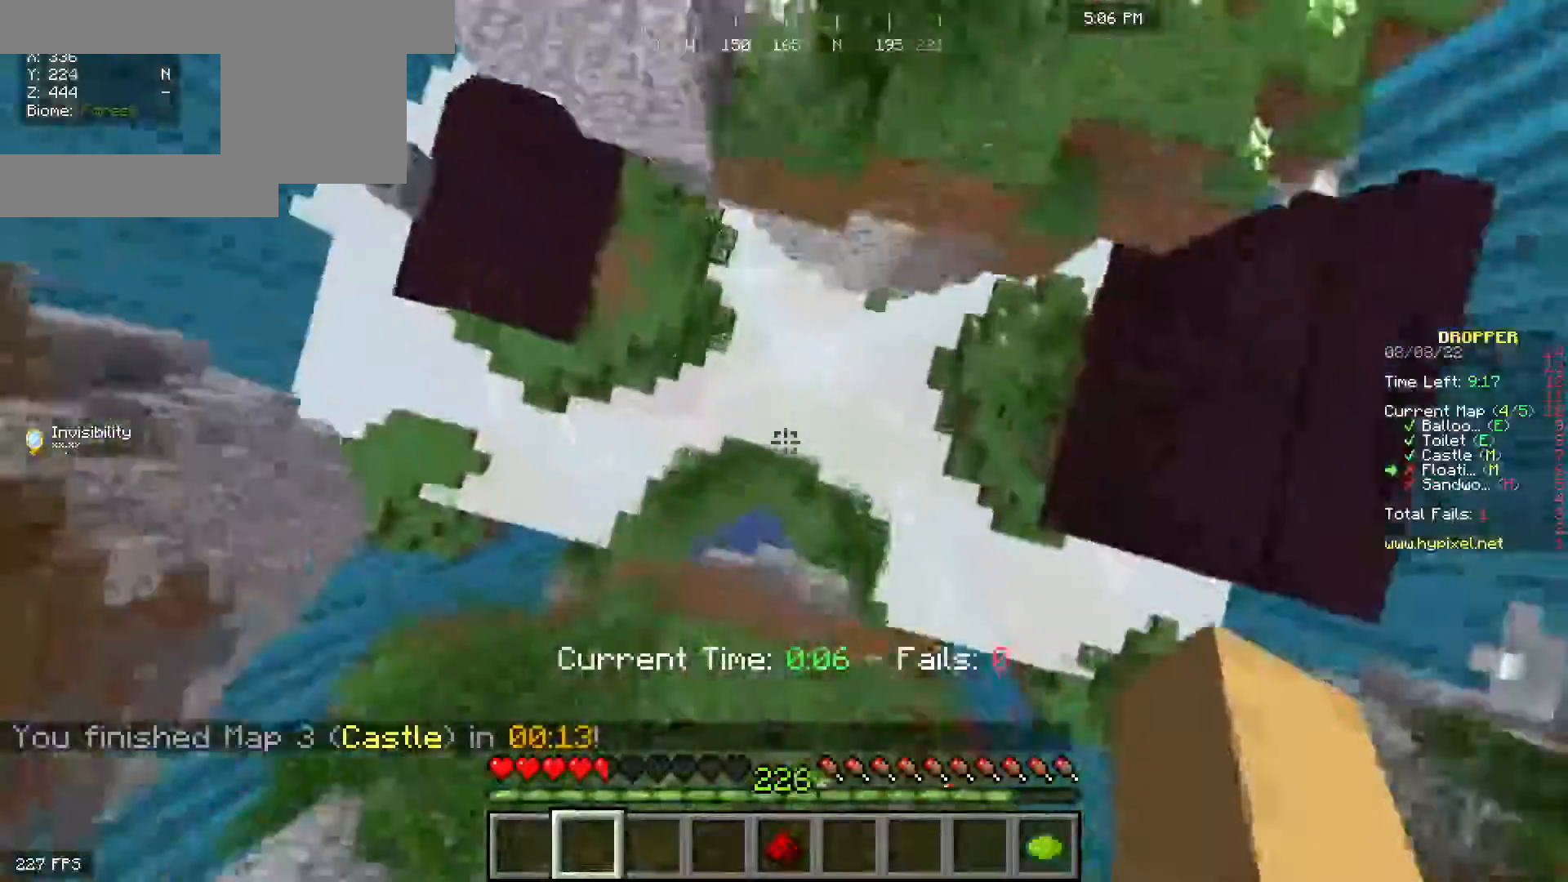
{"keys": ["d"], "mouse": []}
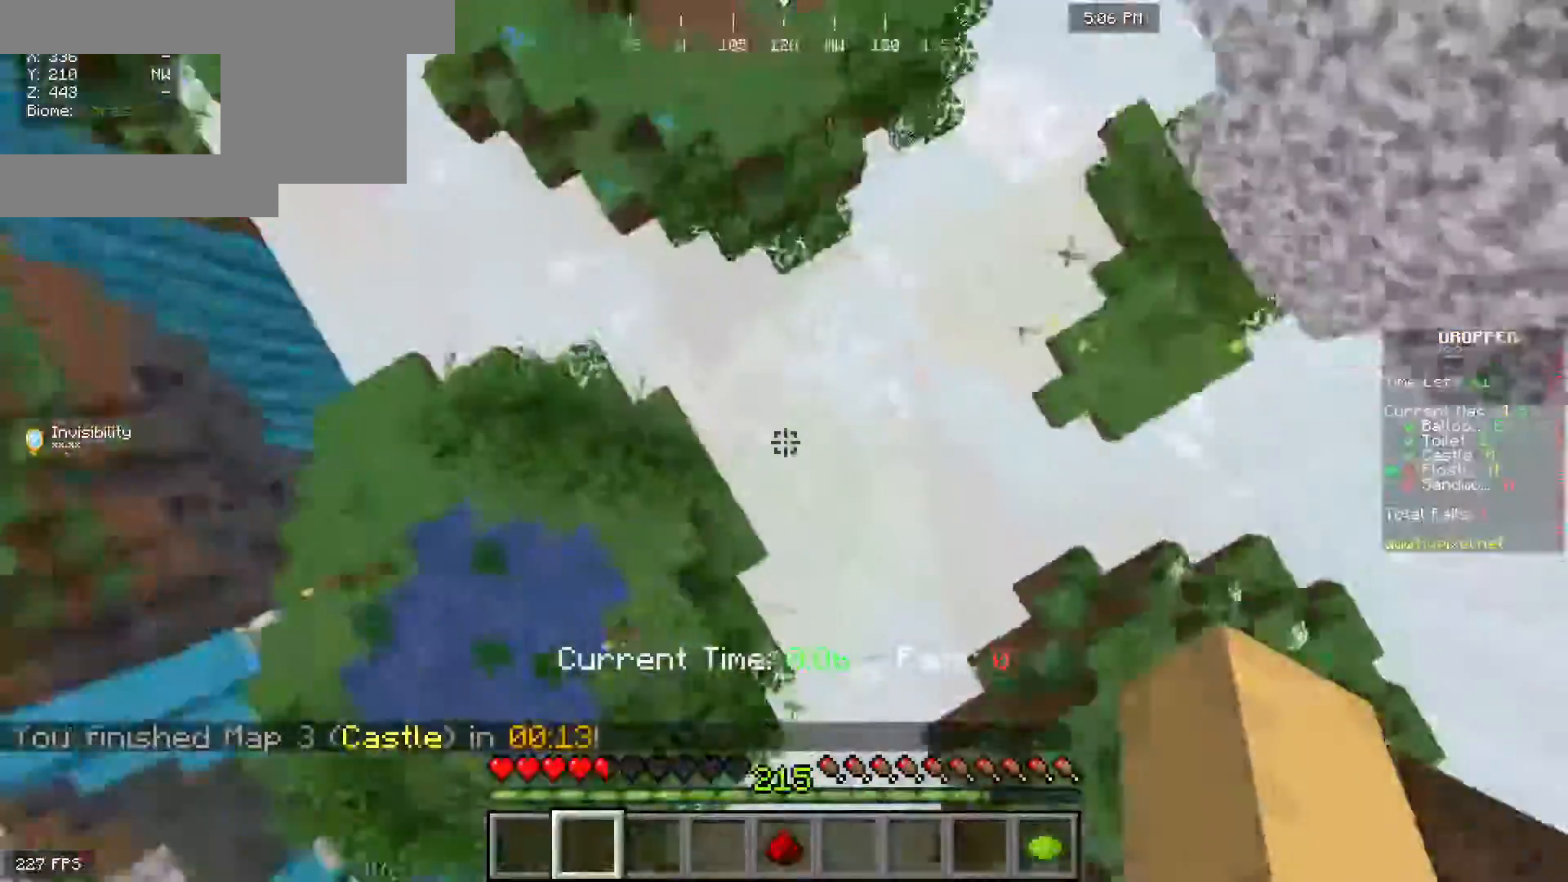
{"keys": [], "mouse": [], "events": [[67, "d", "up"]]}
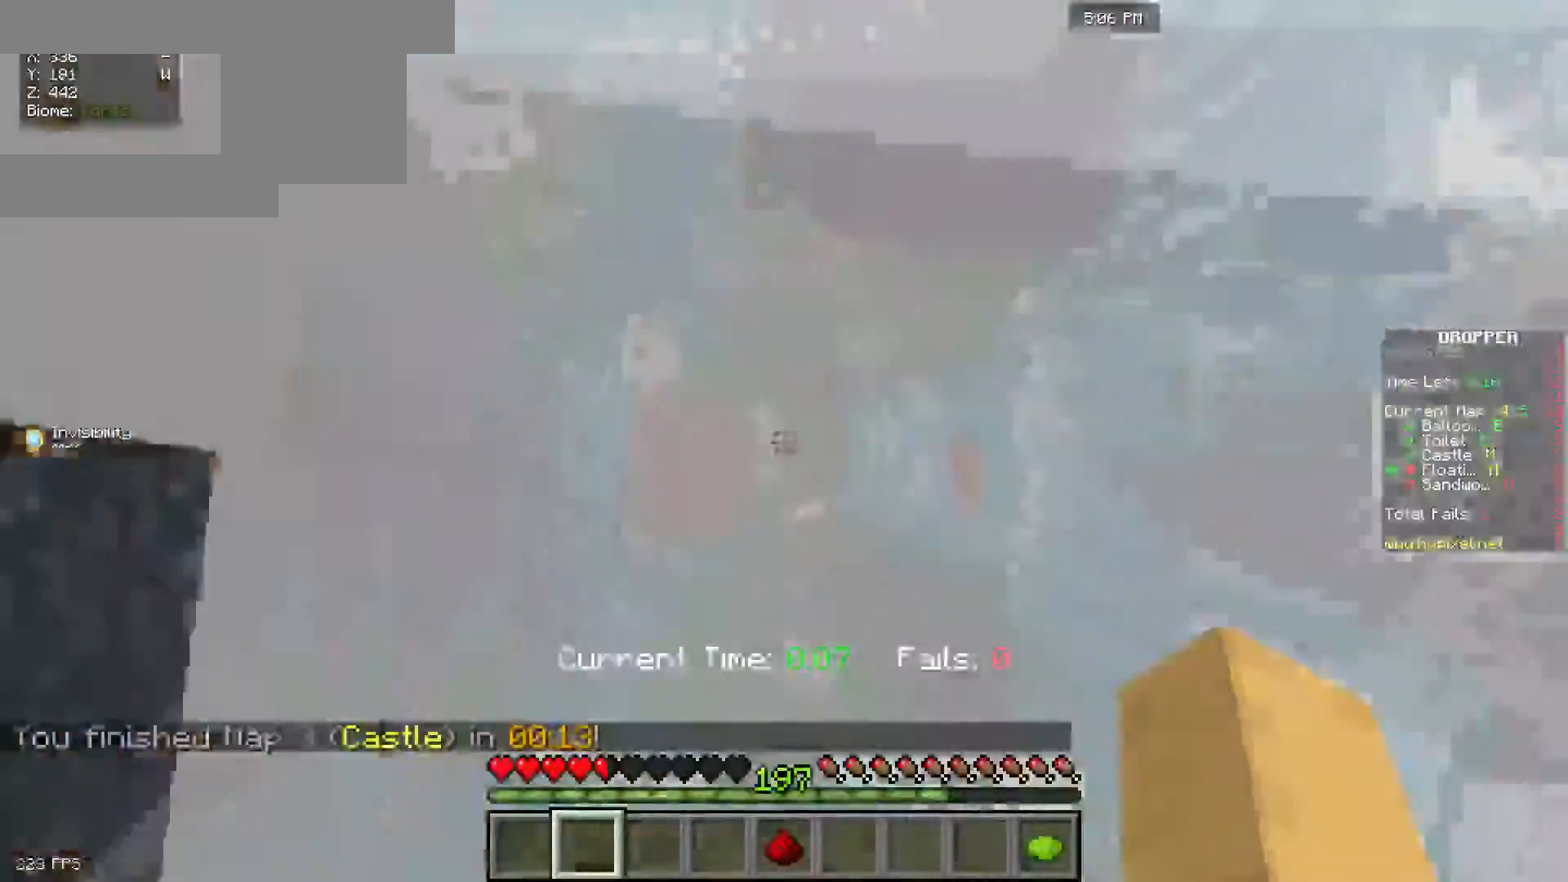
{"keys": [], "mouse": [], "events": []}
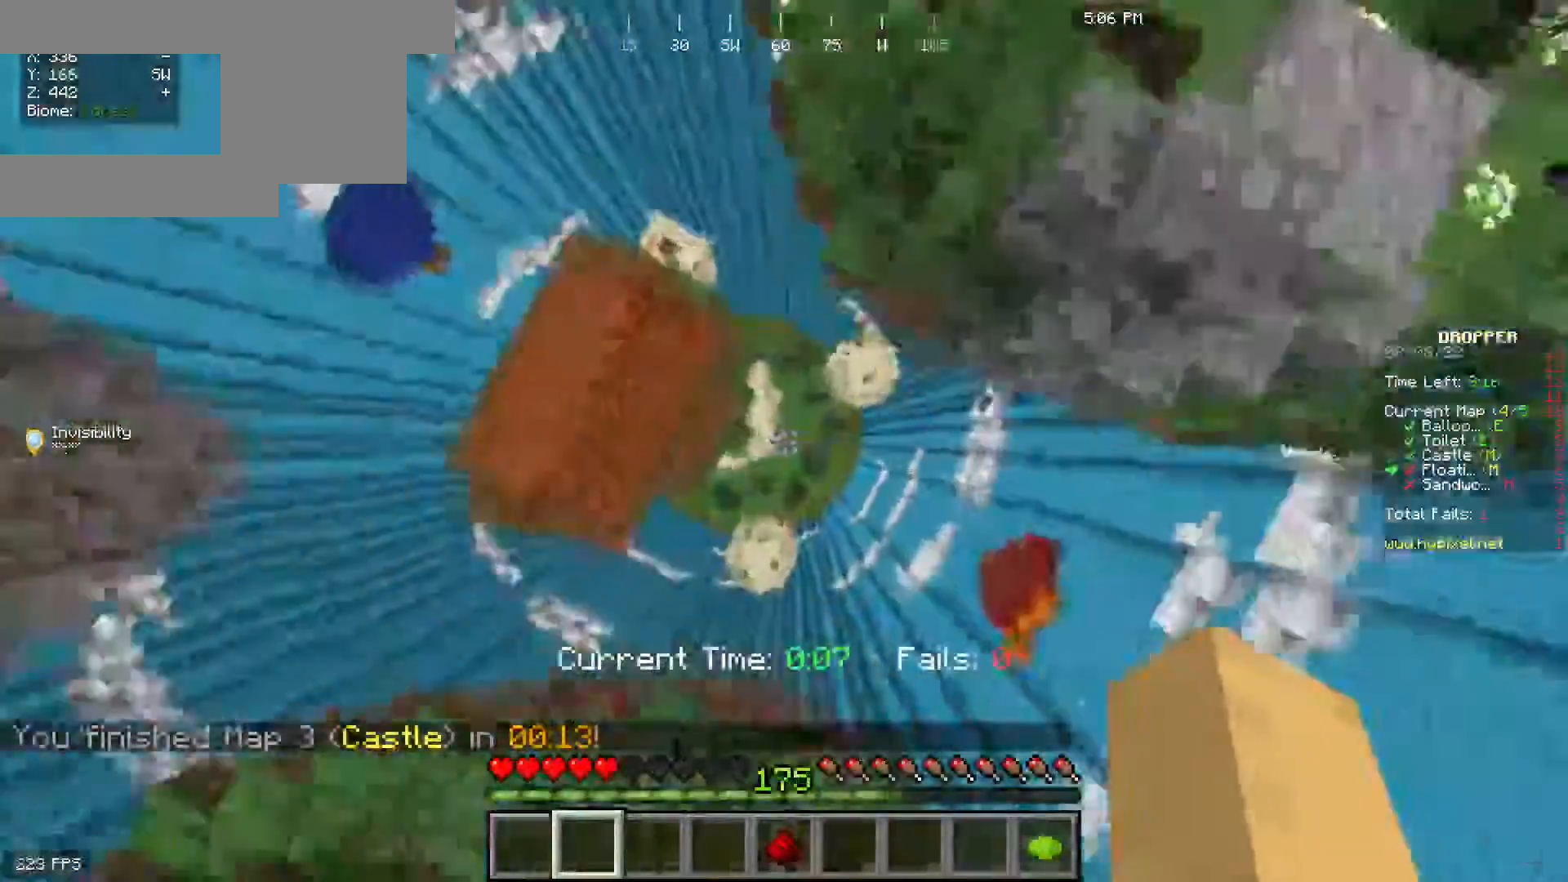
{"keys": ["d"], "mouse": []}
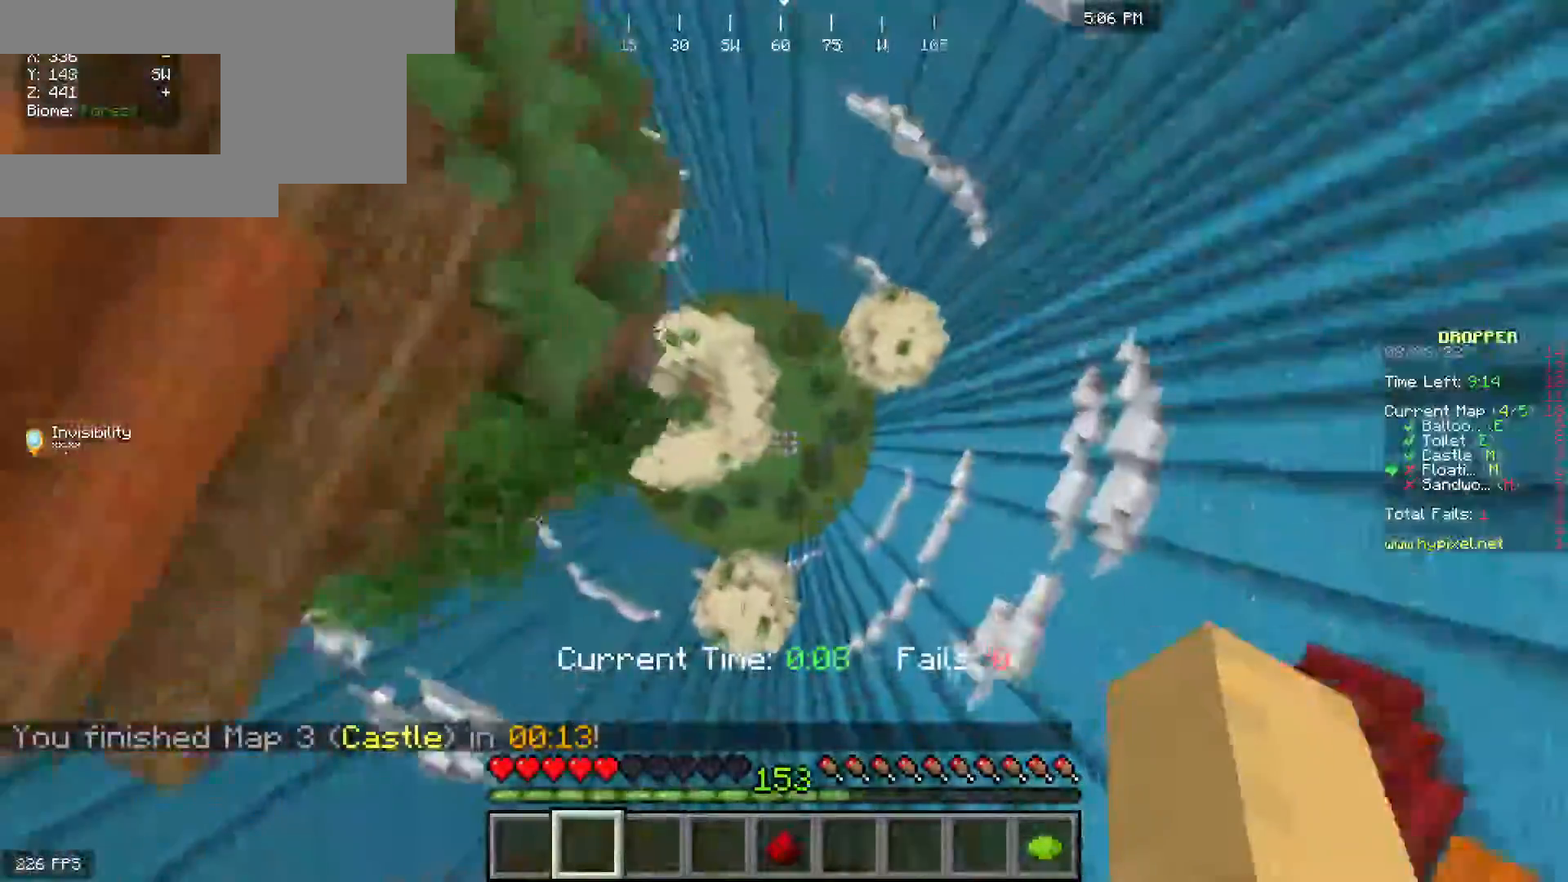
{"keys": ["d", "w"], "mouse": [], "events": [[183, "w", "down"]]}
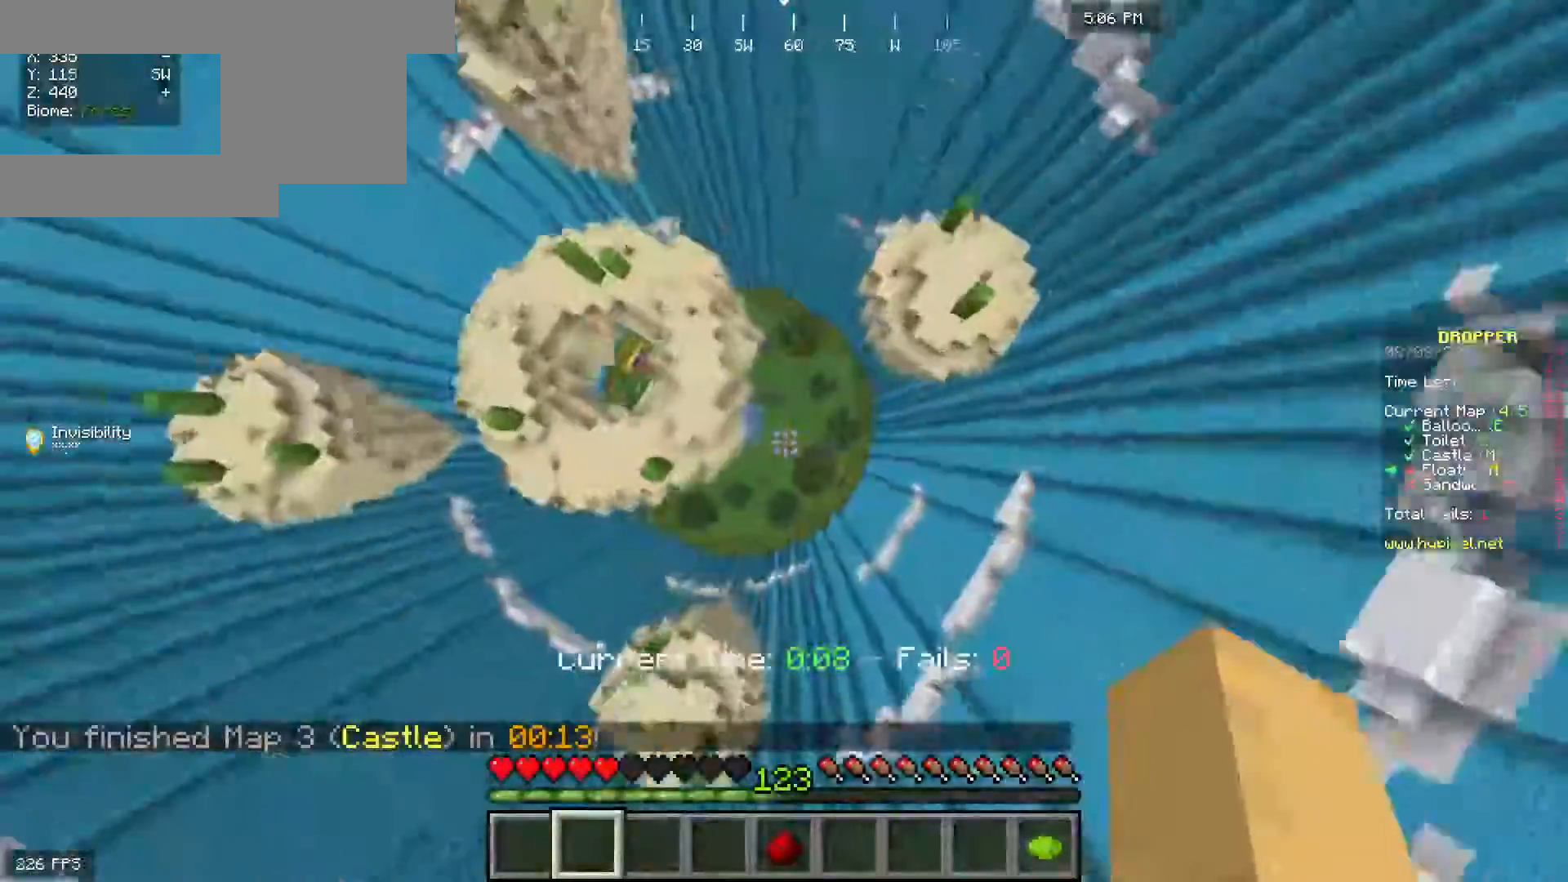
{"keys": ["a", "w"], "mouse": [], "events": [[167, "d", "up"], [200, "w", "up"], [267, "a", "down"], [283, "w", "down"]]}
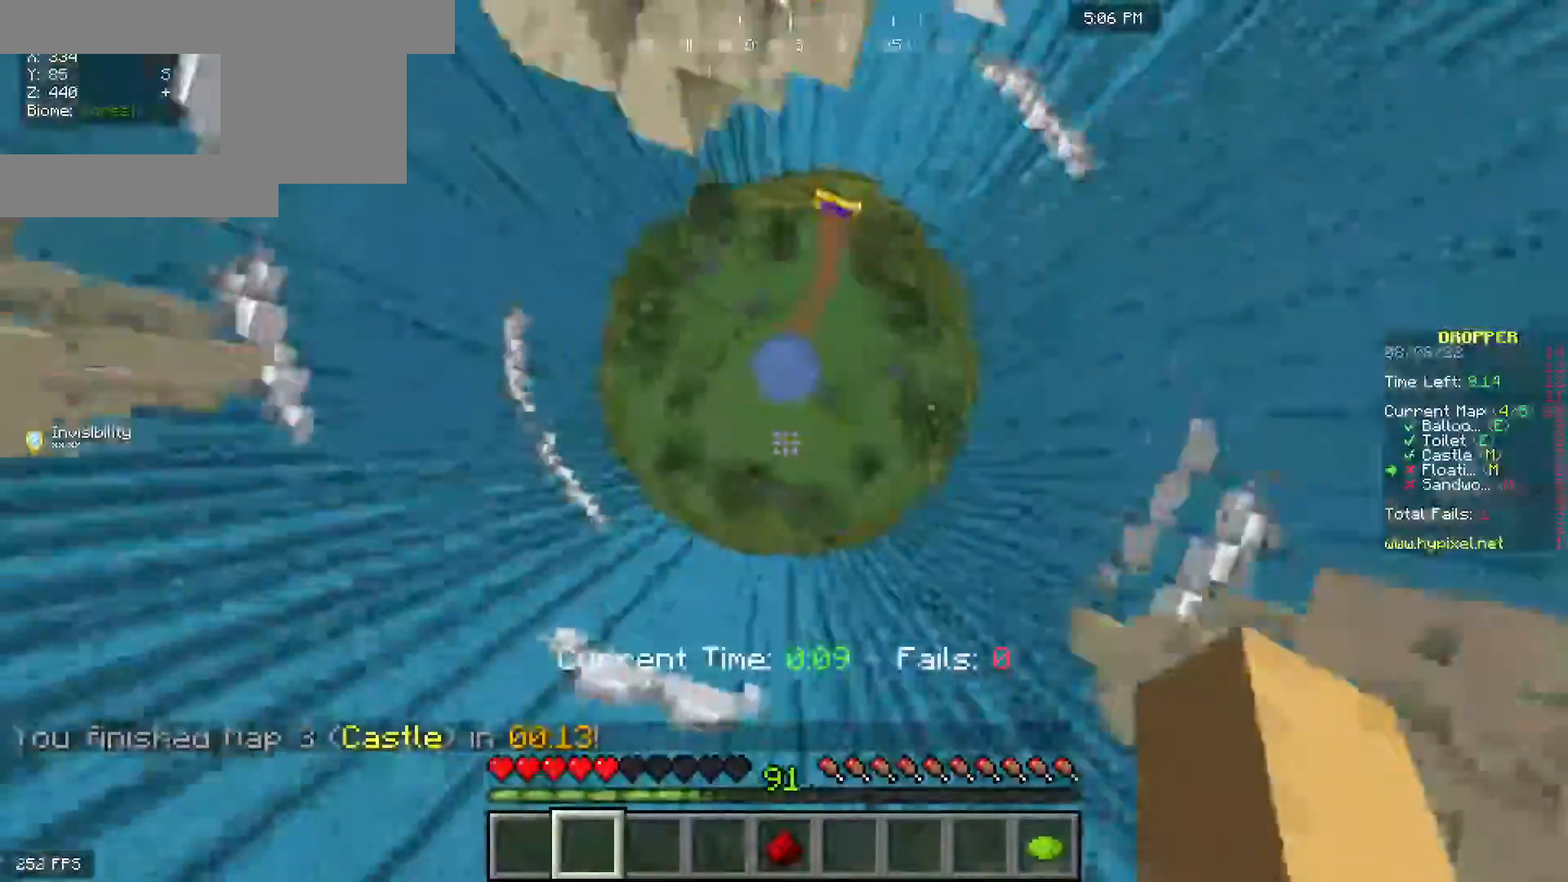
{"keys": ["a", "w"], "mouse": [], "events": []}
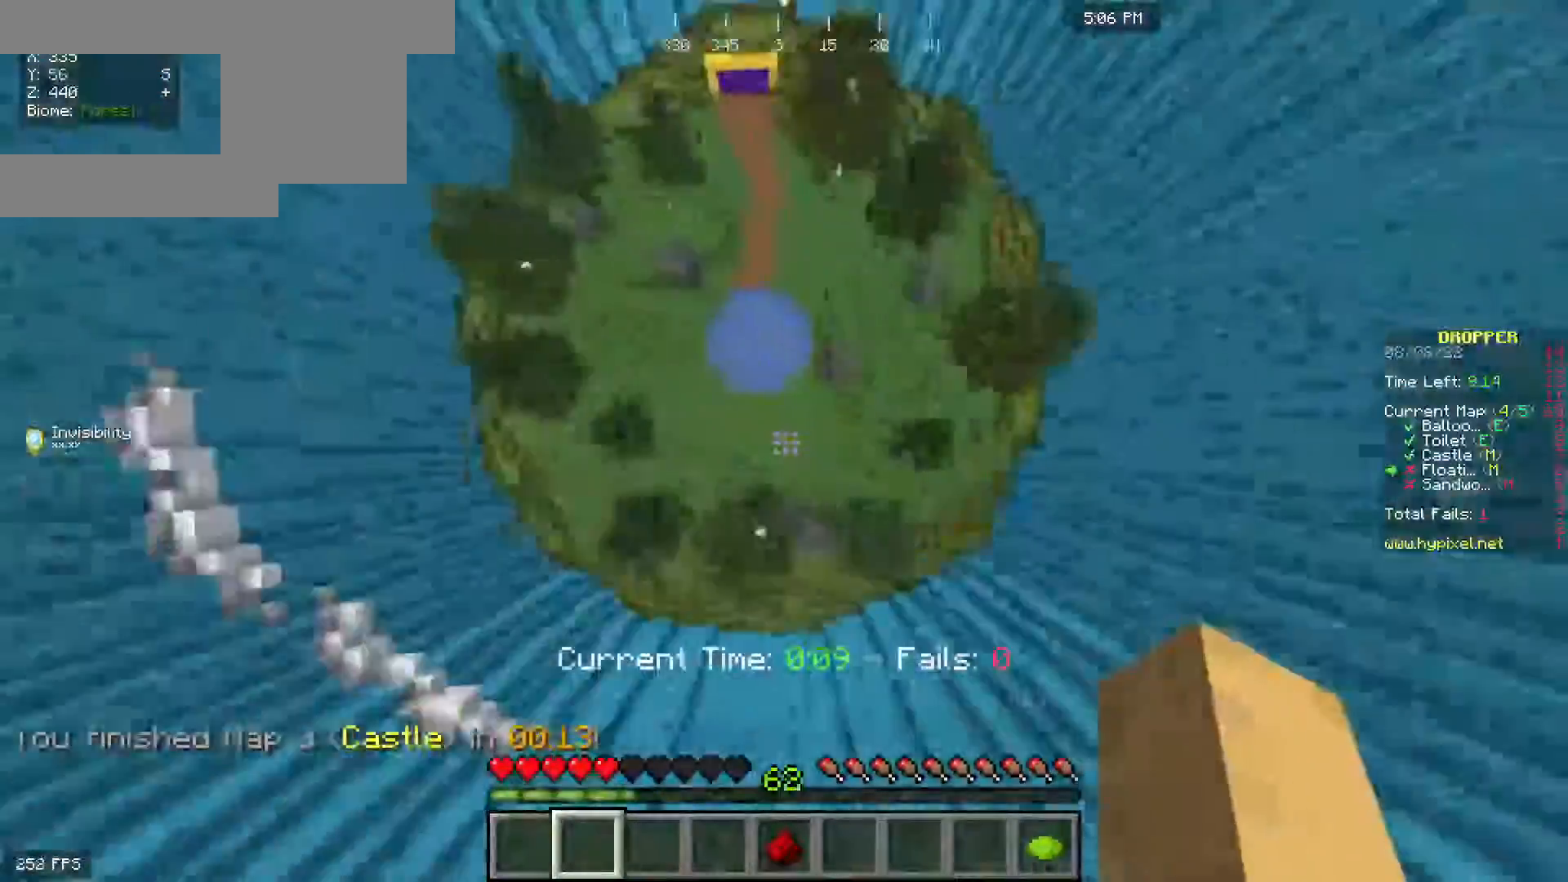
{"keys": ["w"], "mouse": [], "events": [[33, "a", "up"]]}
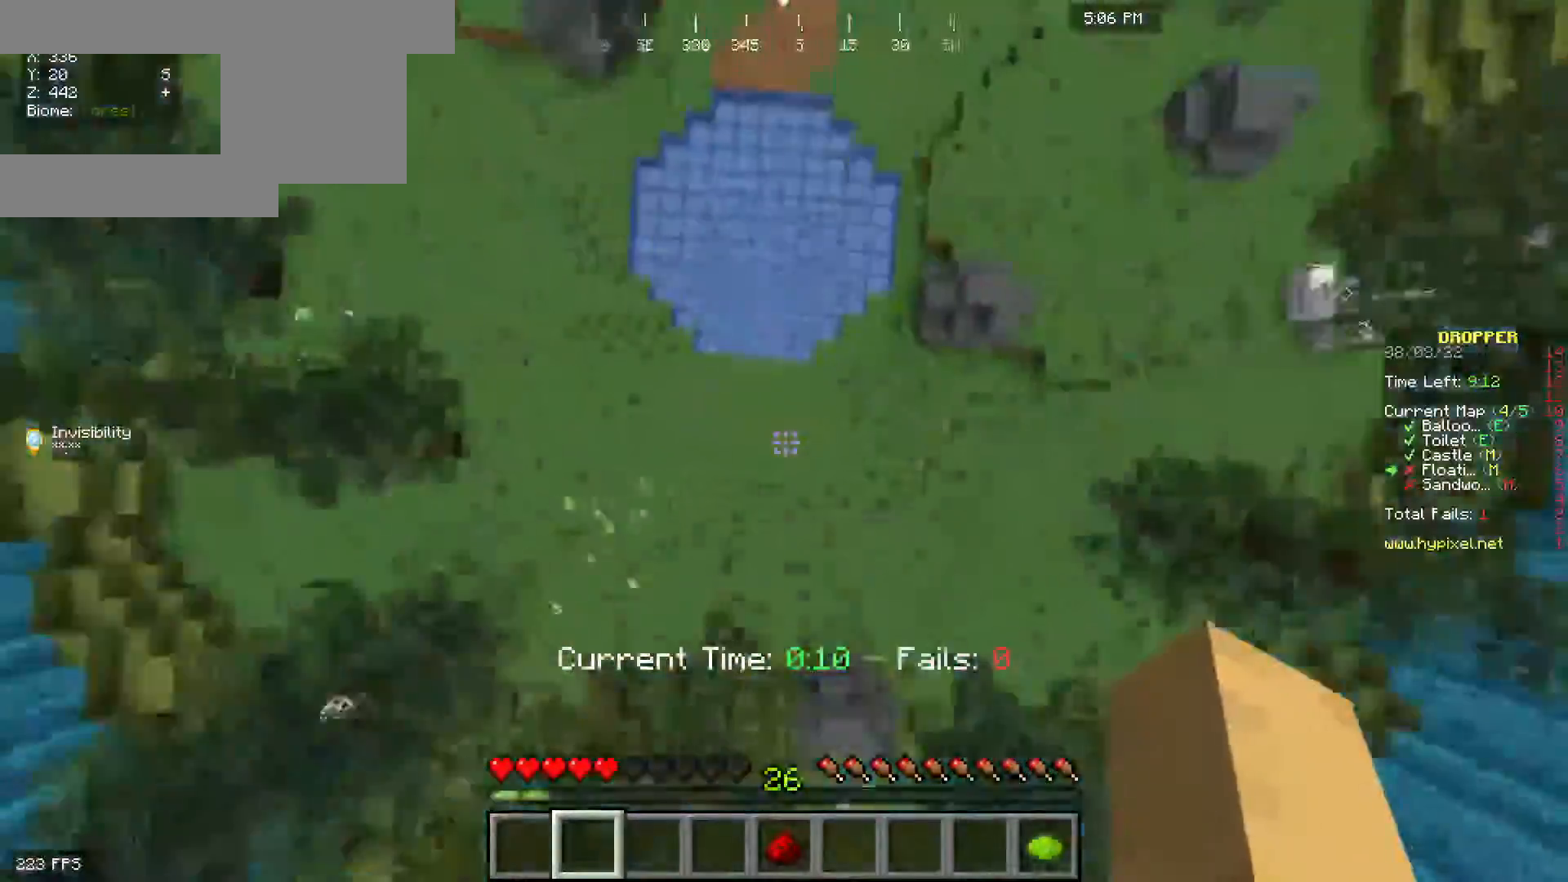
{"keys": [], "mouse": [], "events": [[383, "w", "up"]]}
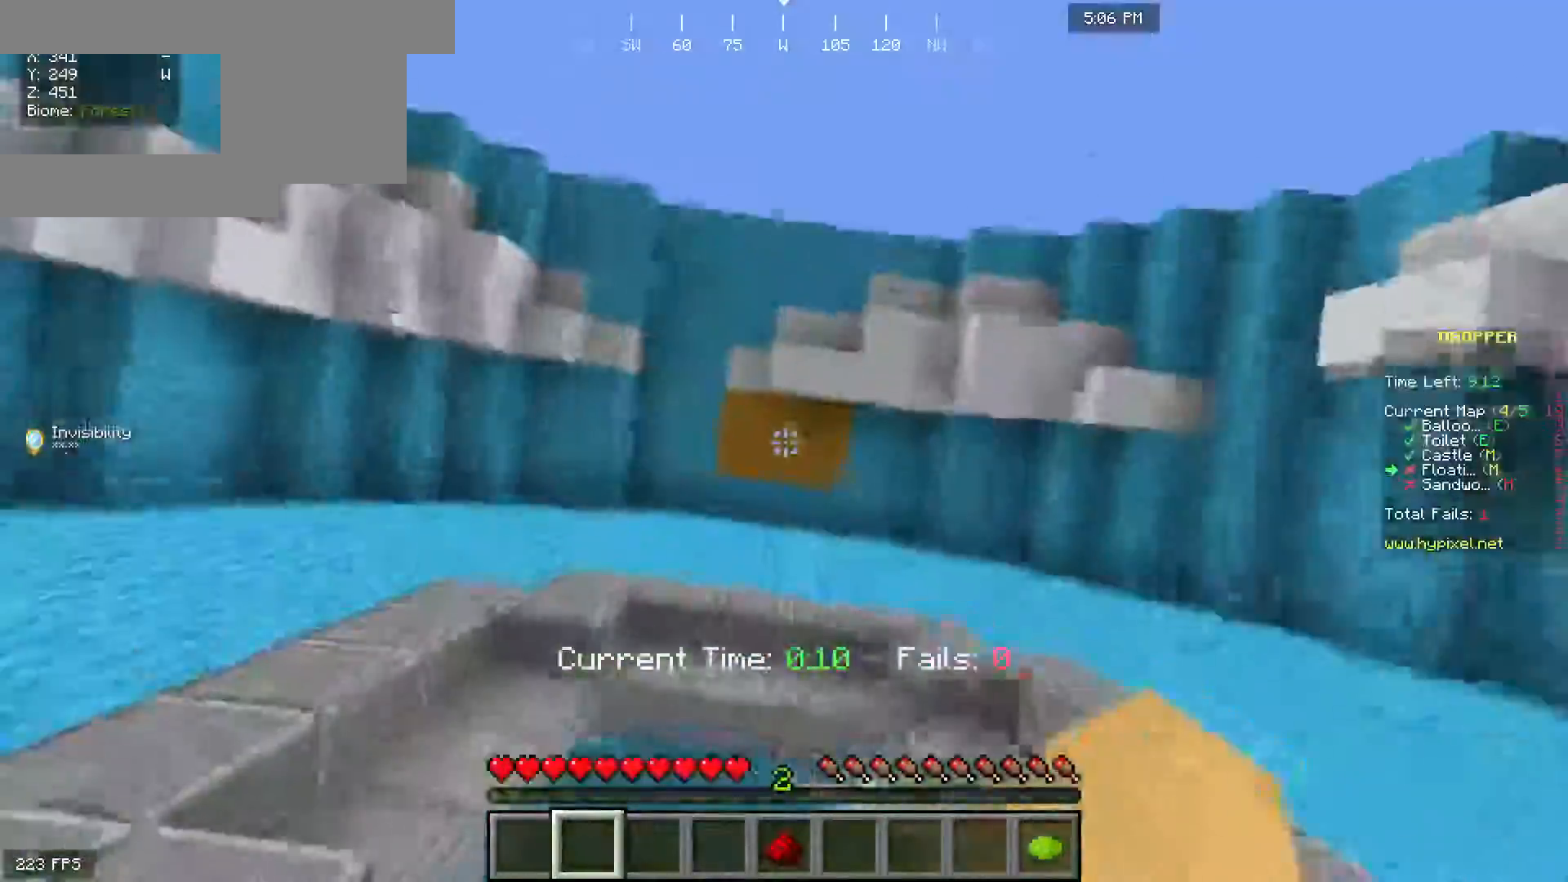
{"keys": ["w"], "mouse": [], "events": [[83, "w", "down"], [167, "space", "down"], [383, "space", "up"]]}
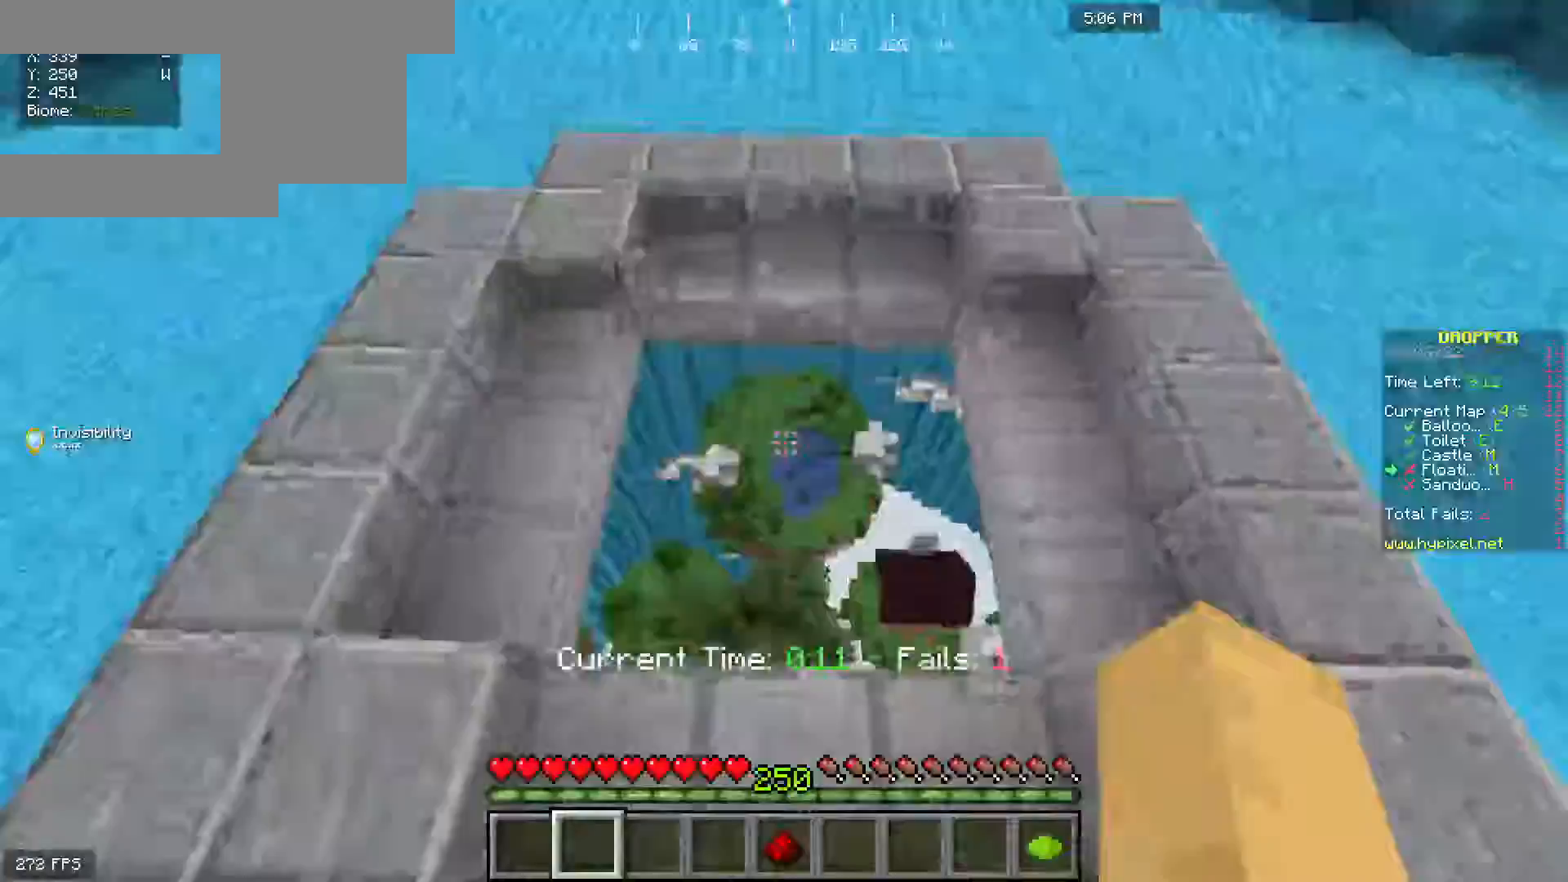
{"keys": ["w"], "mouse": []}
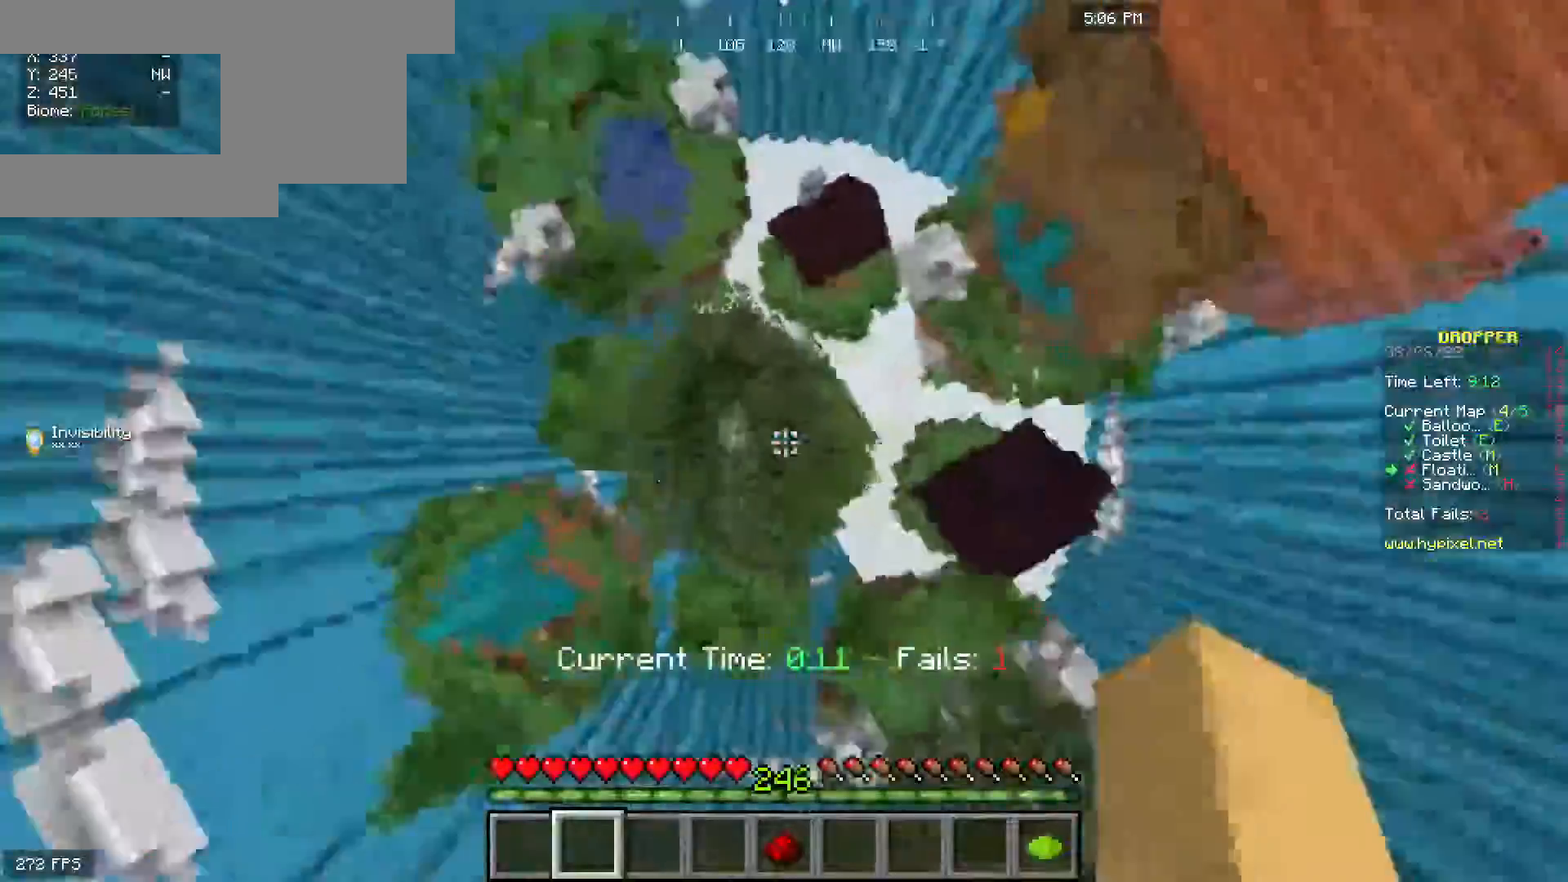
{"keys": ["d", "w"], "mouse": [], "events": [[33, "d", "down"]]}
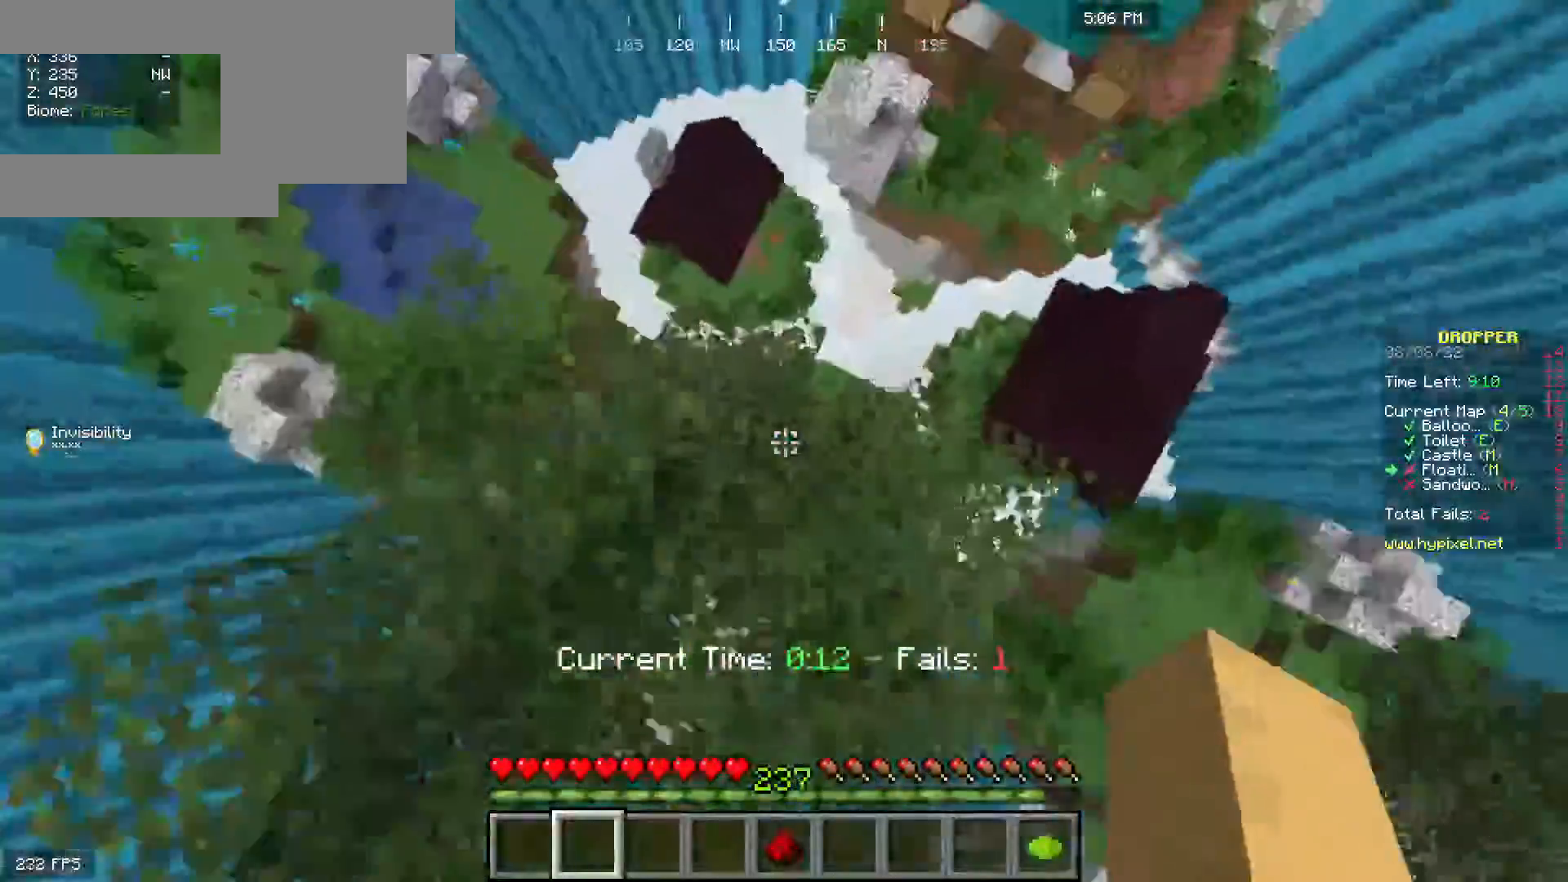
{"keys": ["d", "space", "w"], "mouse": []}
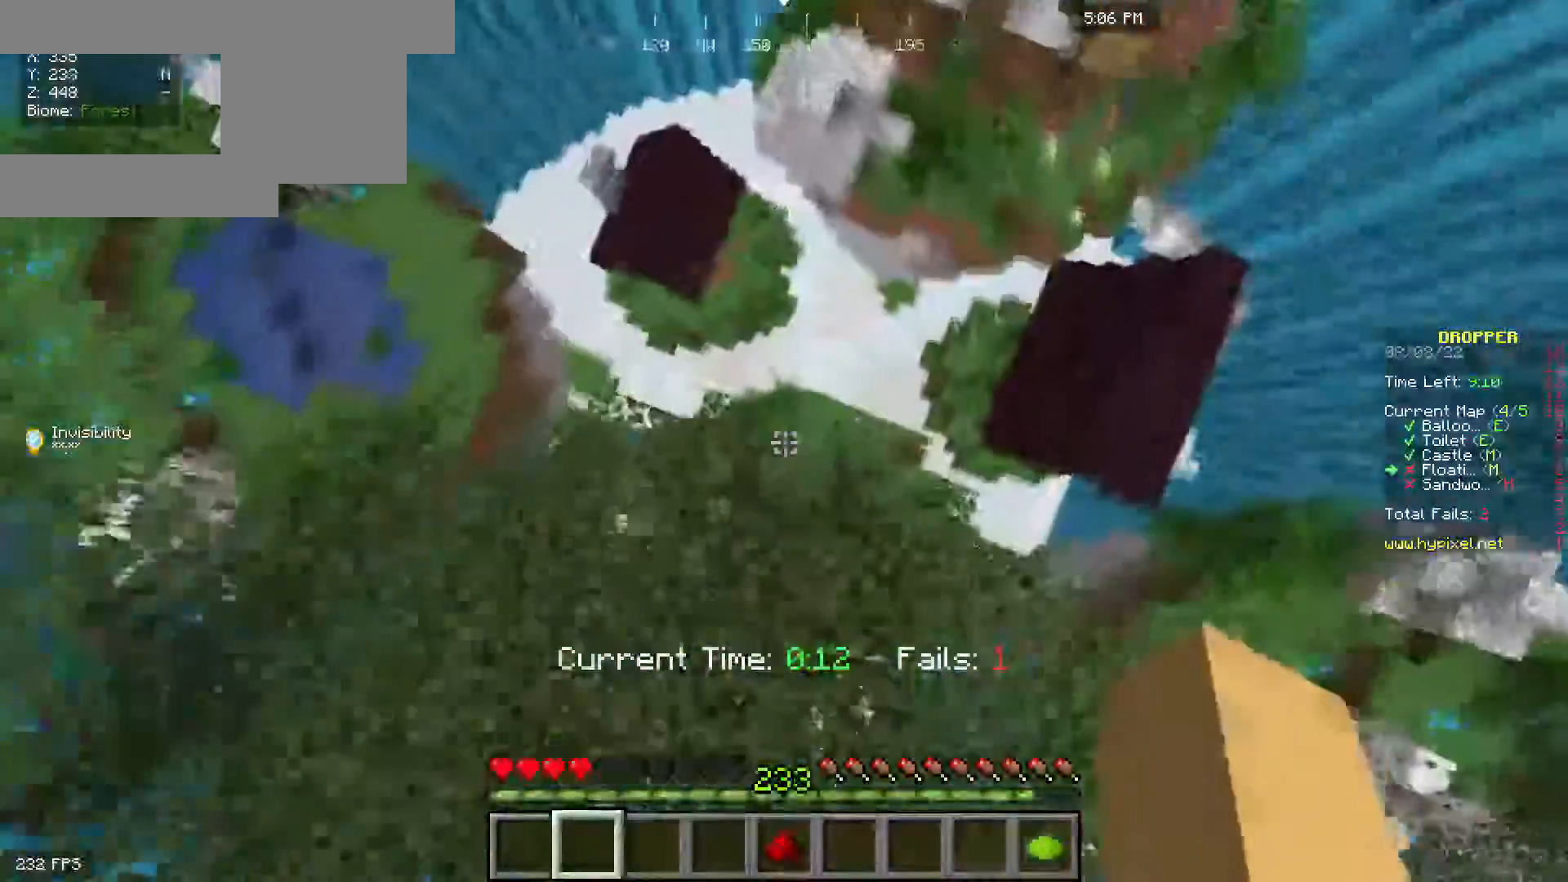
{"keys": ["space", "w"], "mouse": [], "events": [[417, "d", "up"]]}
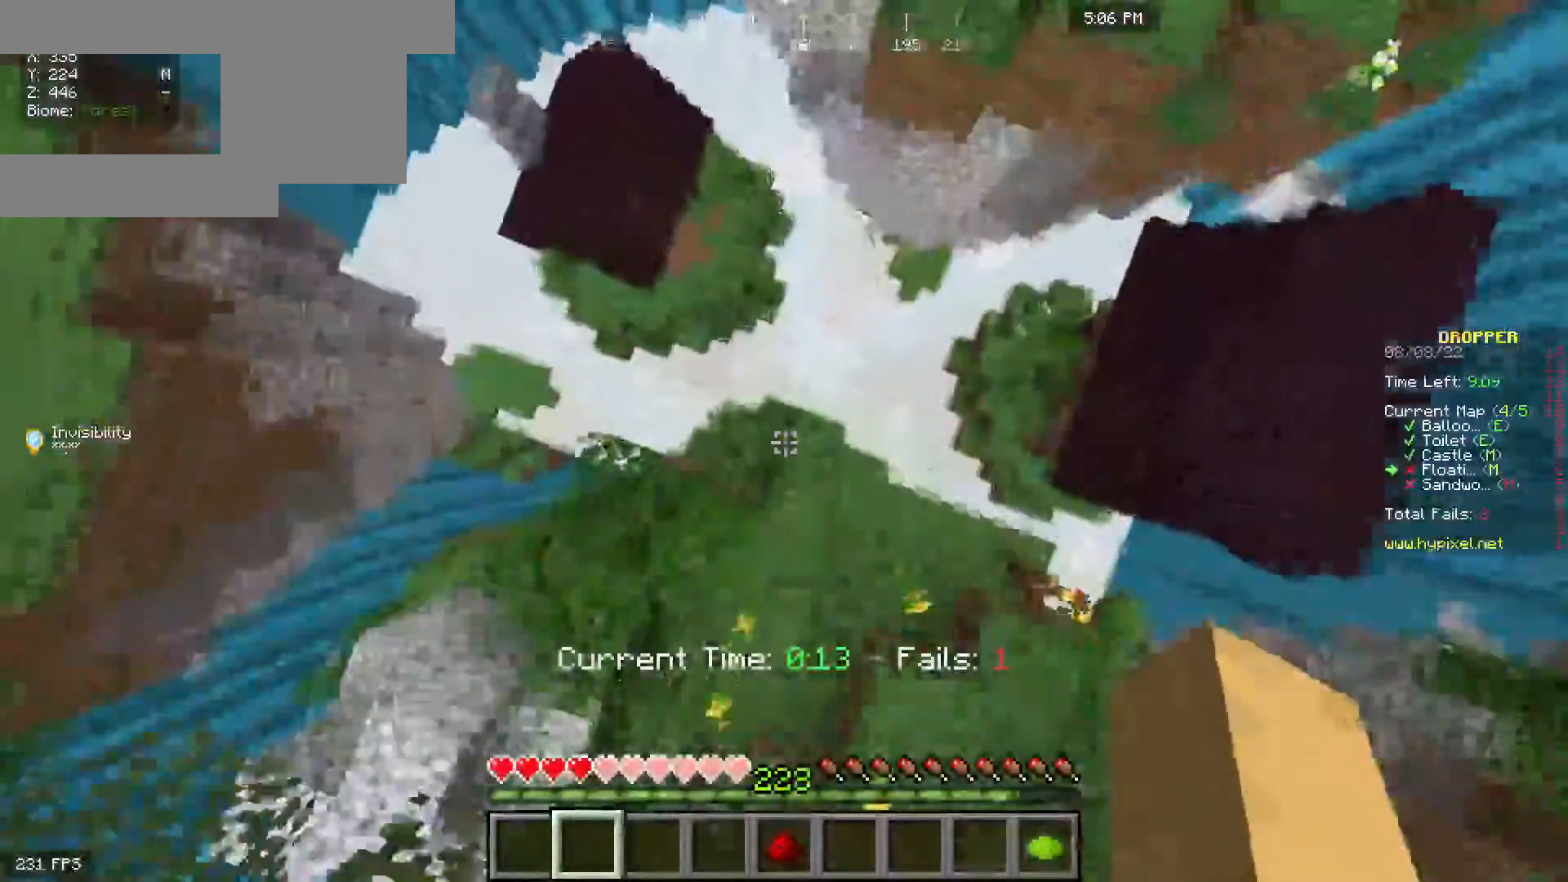
{"keys": ["d", "w"], "mouse": [], "events": [[233, "space", "up"], [333, "d", "down"]]}
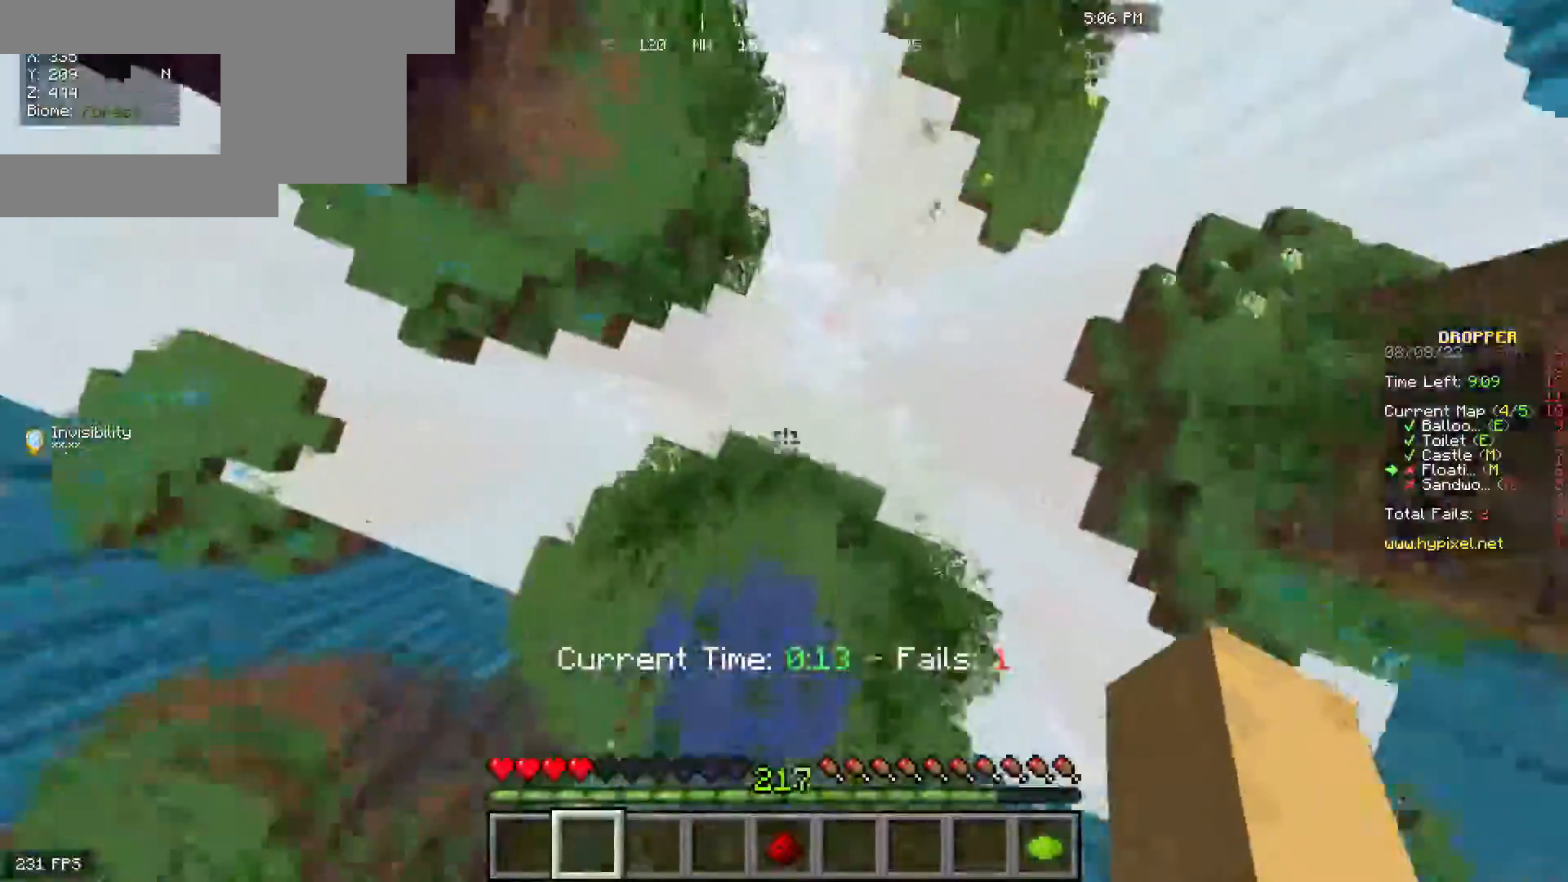
{"keys": ["w"], "mouse": [], "events": [[33, "d", "up"], [150, "d", "down"], [450, "d", "up"]]}
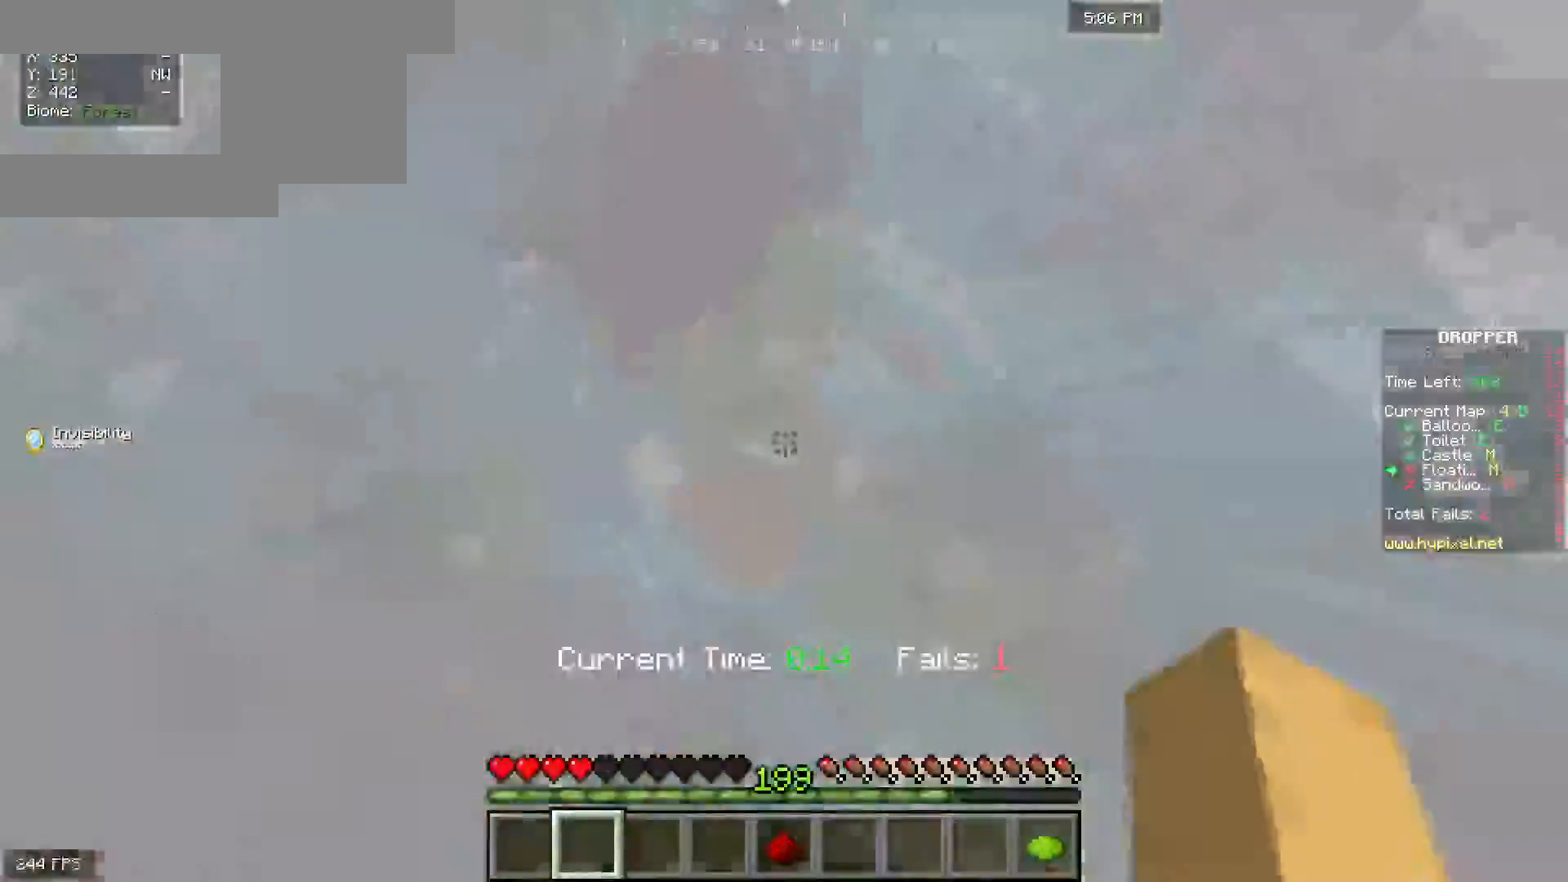
{"keys": ["s"], "mouse": [], "events": [[317, "w", "up"], [367, "s", "down"]]}
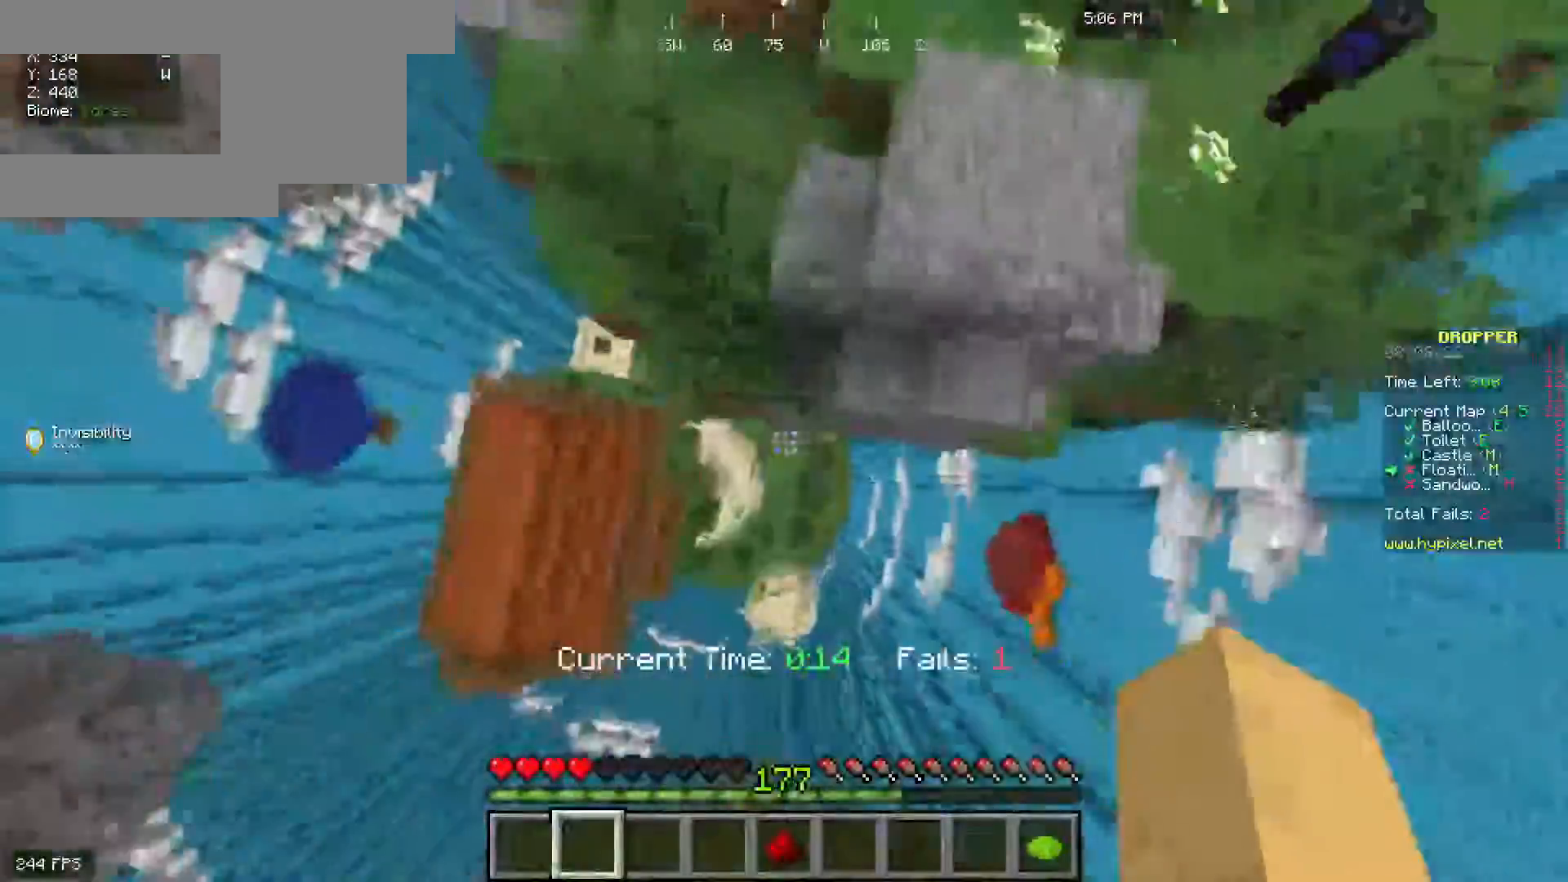
{"keys": ["a", "w"], "mouse": [], "events": [[33, "a", "down"], [367, "s", "up"], [367, "w", "down"]]}
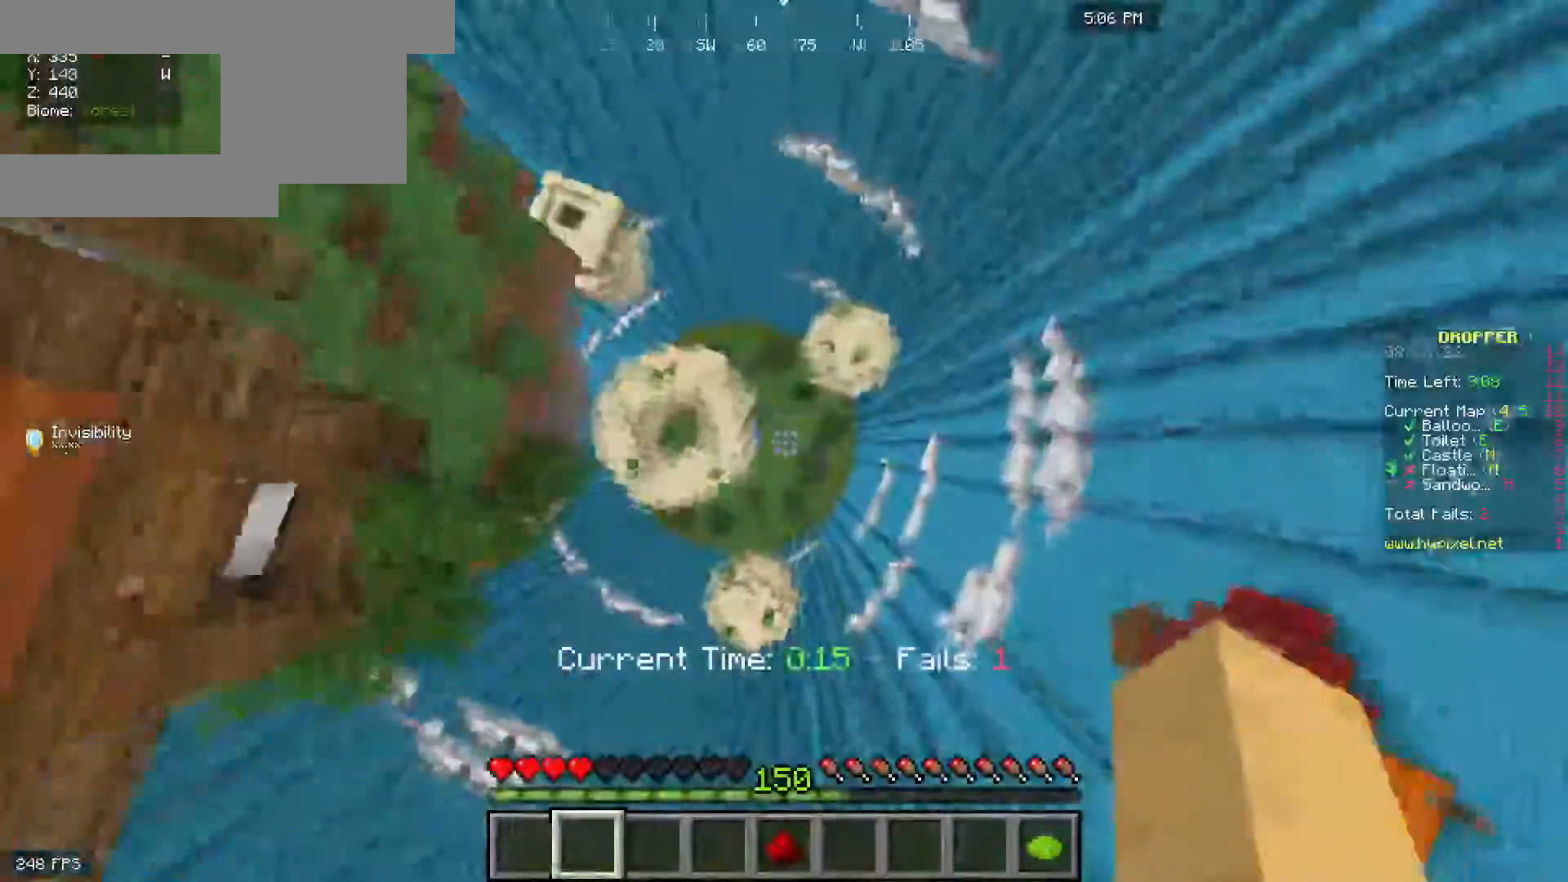
{"keys": ["w"], "mouse": [], "events": [[150, "a", "up"]]}
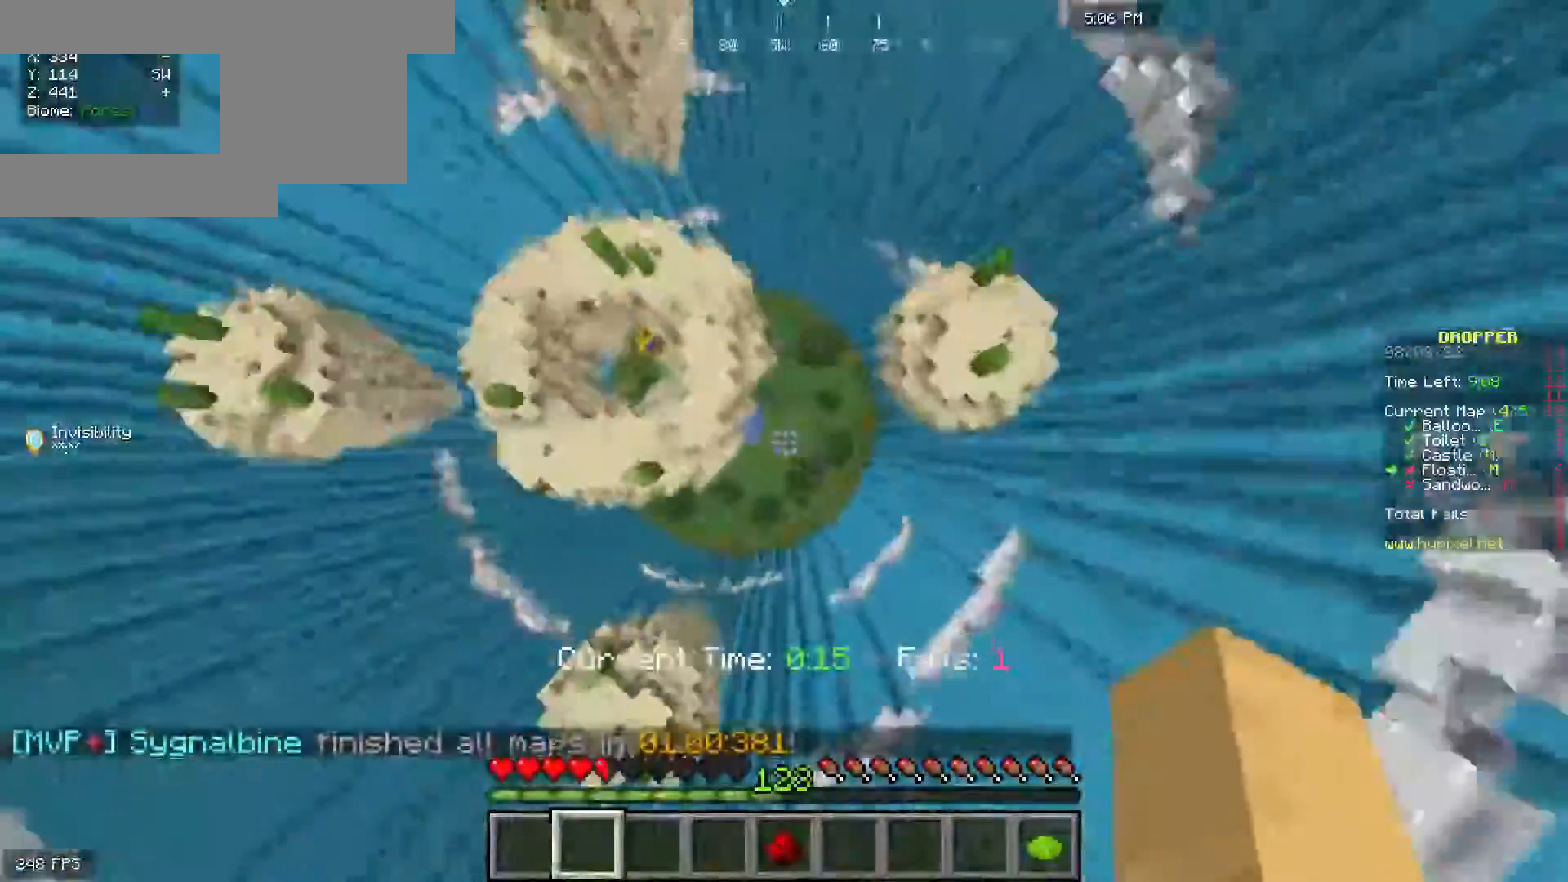
{"keys": ["w"], "mouse": [], "events": [[150, "a", "down"], [267, "a", "up"]]}
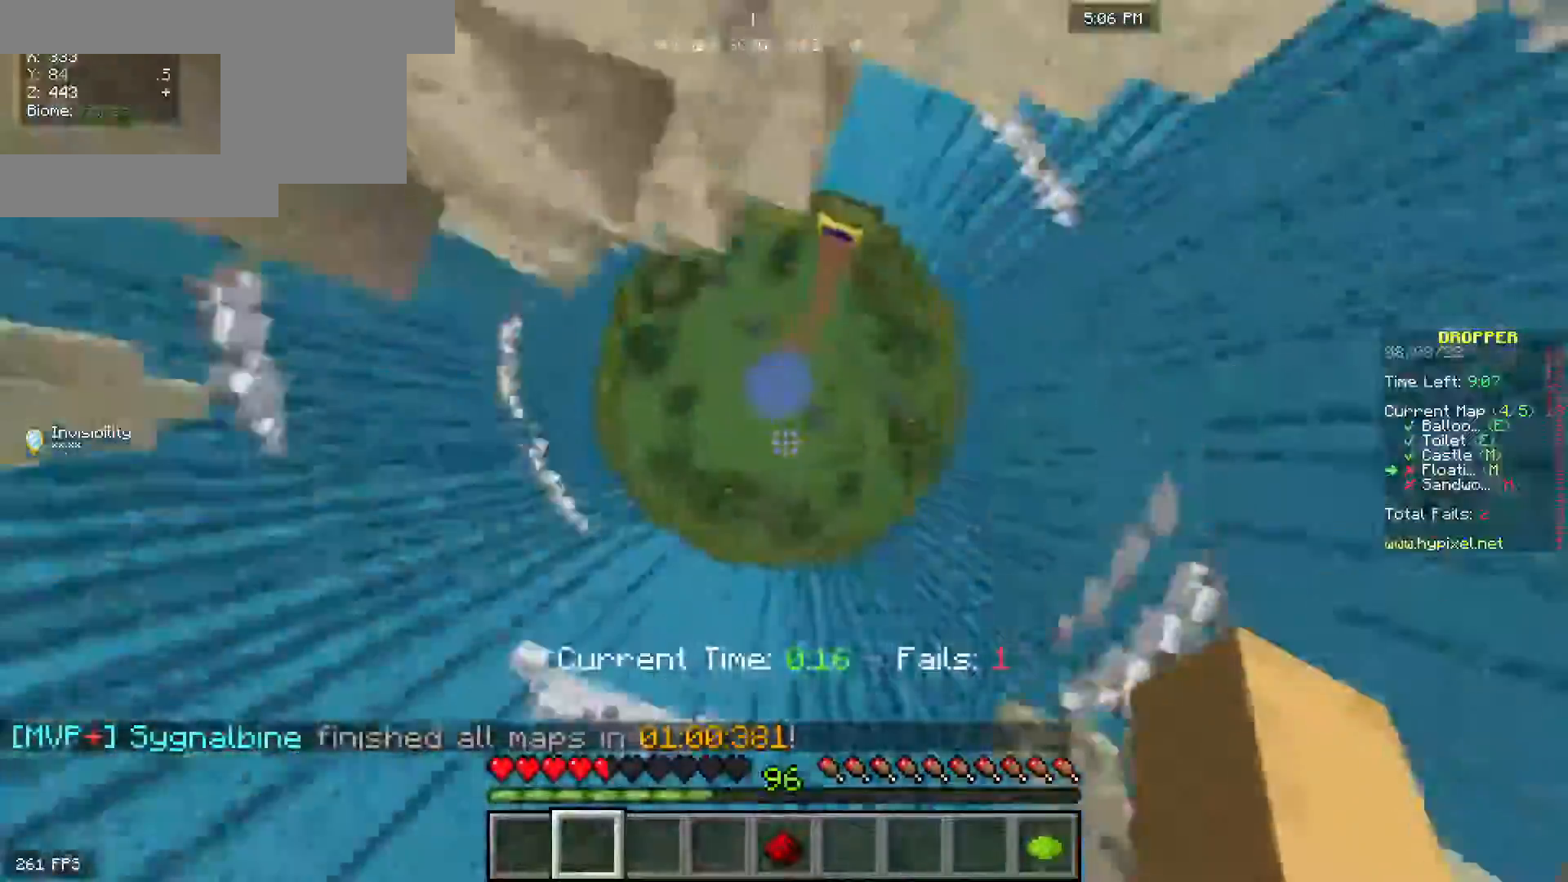
{"keys": ["w"], "mouse": [], "events": [[367, "a", "down"], [483, "a", "up"]]}
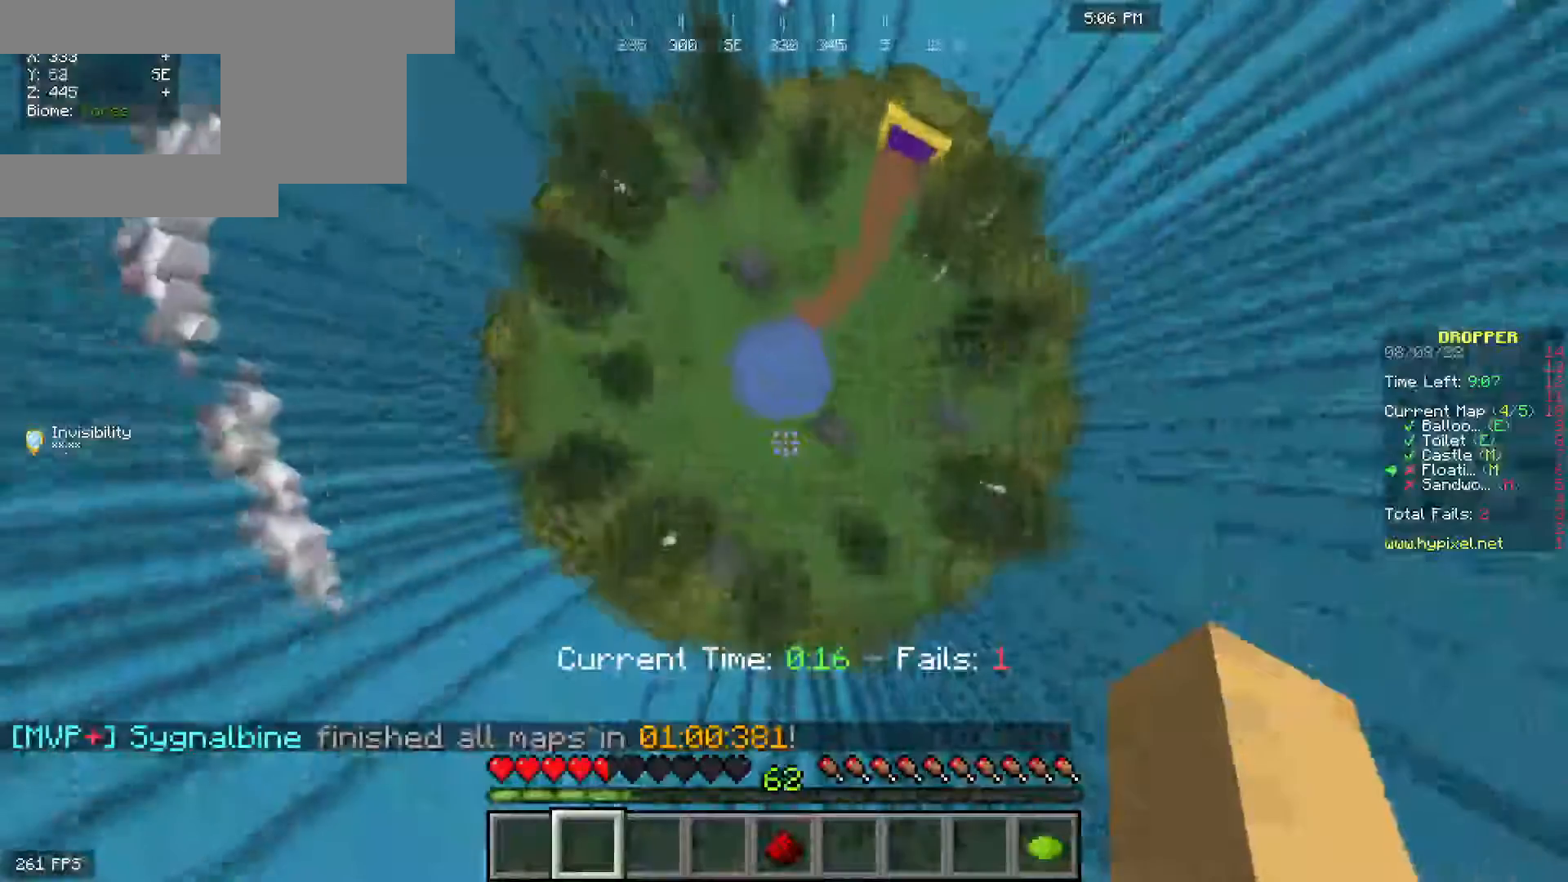
{"keys": ["w"], "mouse": [], "events": []}
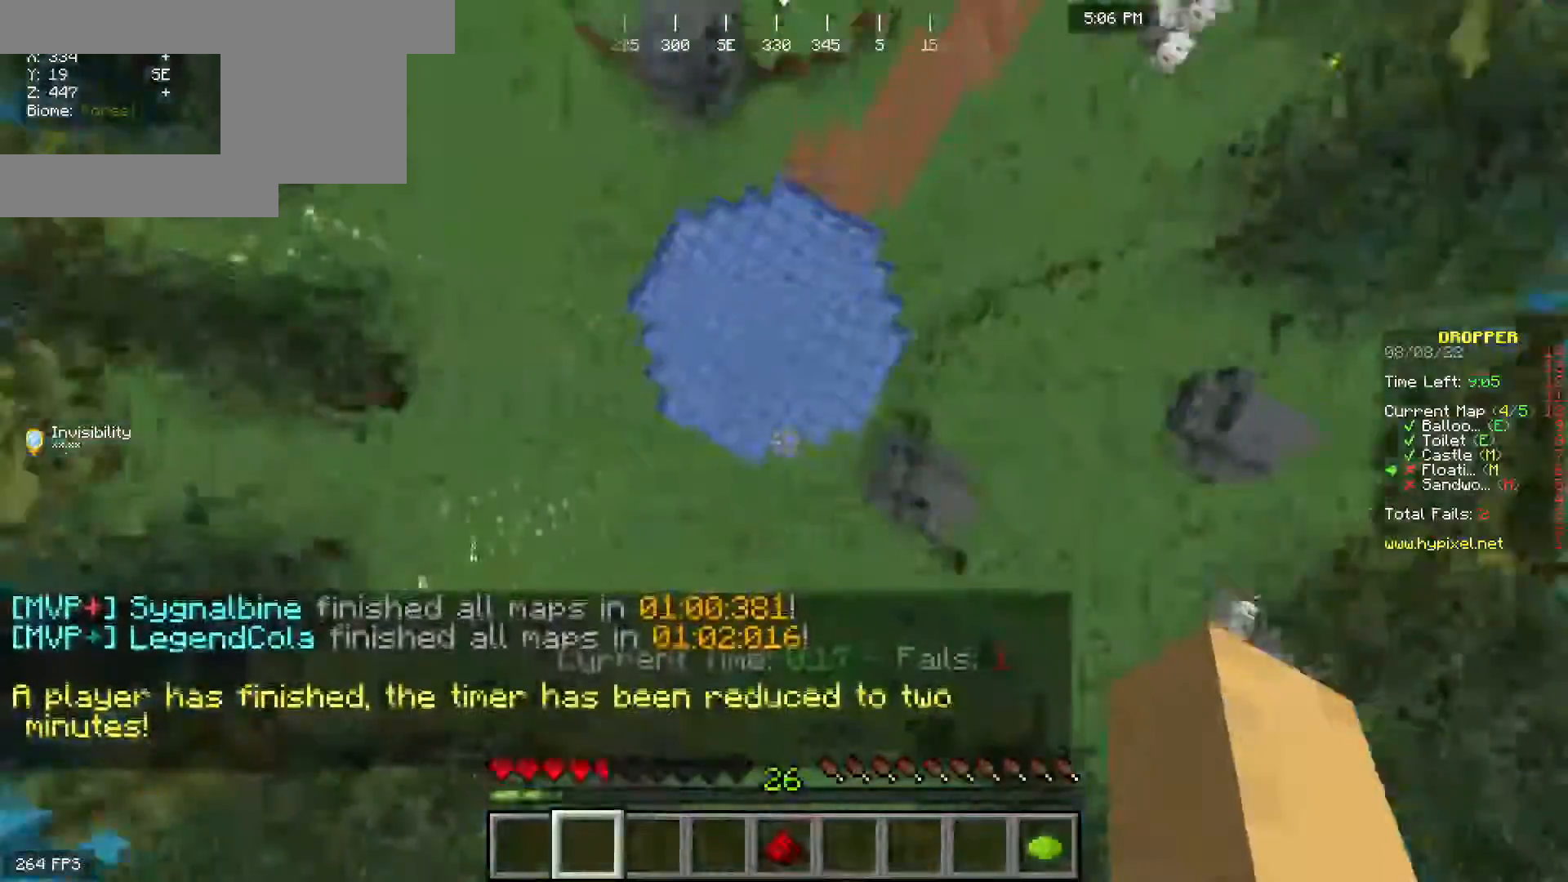
{"keys": ["space", "w"], "mouse": [], "events": [[467, "space", "down"]]}